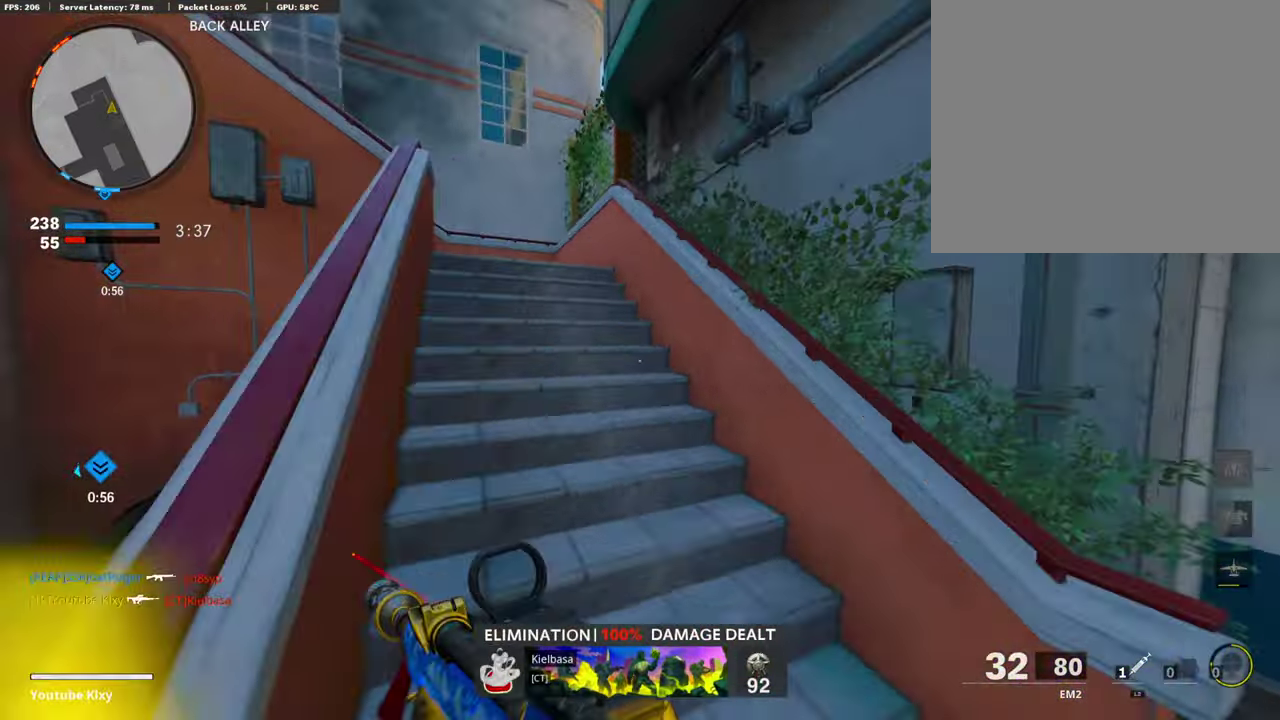
Gameplay with a controller (PlayStation layout); each line is a JSON object with the inputs held at the frame after it (dt_ms = milliseconds from this image to that frame). "events" lists button and stick changes between this image and that frame as [ms after this image, input, new state], when the widget could be followed in between. Not read: R1.
{"dt_ms": 794, "buttons": [], "left_stick": "up", "right_stick": "center", "events": [[51, "SQUARE", "up"], [85, "right_stick", "left"], [203, "right_stick", "center"], [676, "right_stick", "left"], [794, "right_stick", "center"]]}
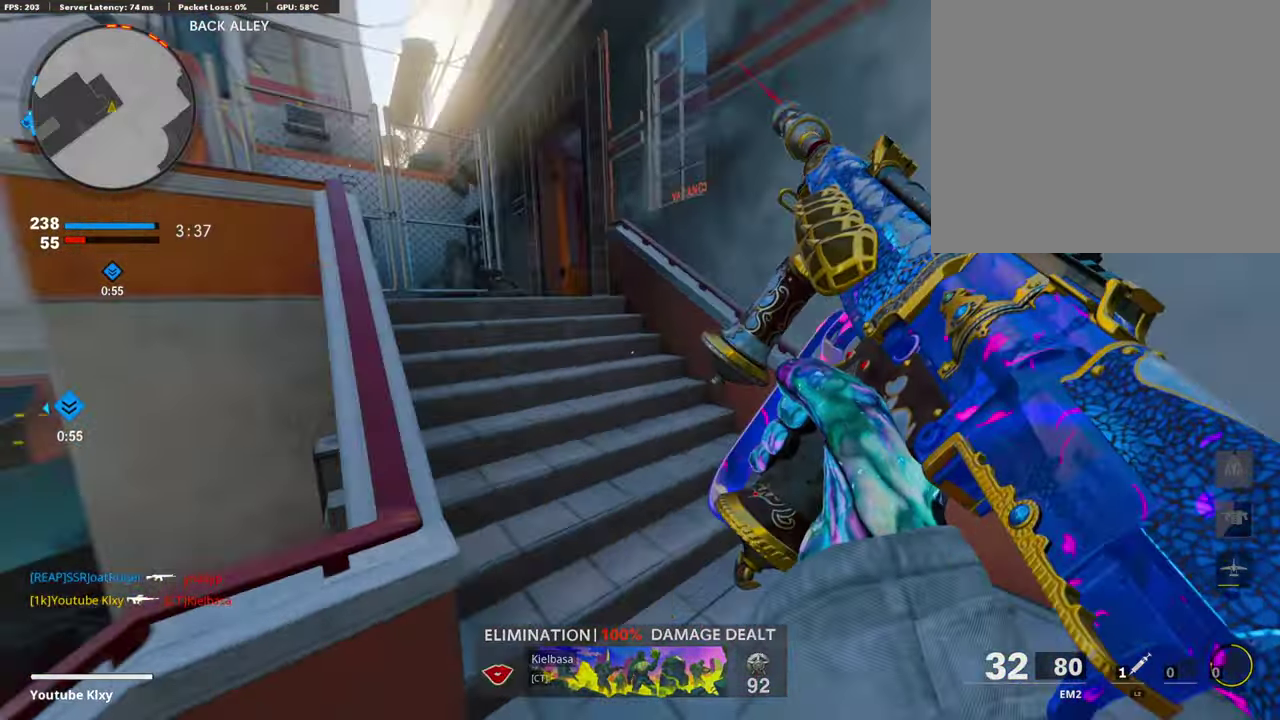
{"dt_ms": 304, "buttons": [], "left_stick": "up-left", "right_stick": "center", "events": [[67, "left_stick", "up-left"]]}
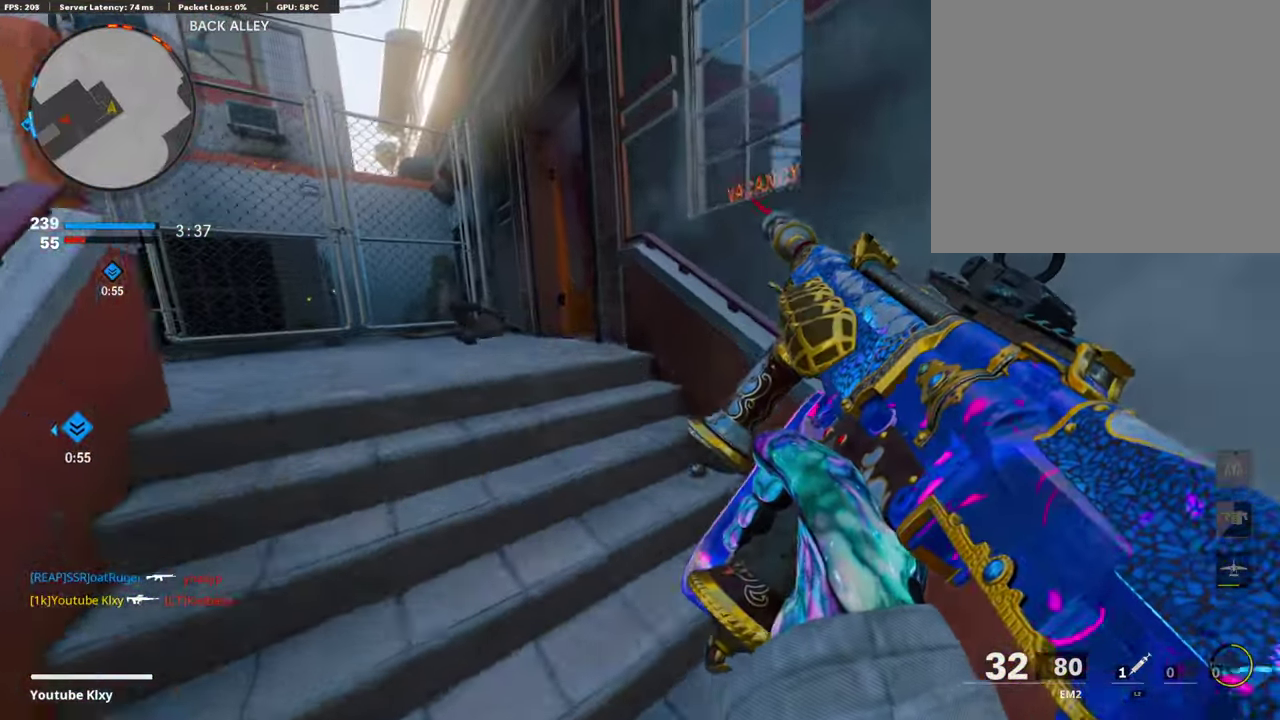
{"dt_ms": 489, "buttons": [], "left_stick": "up", "right_stick": "right", "events": [[455, "left_stick", "up"], [489, "right_stick", "right"]]}
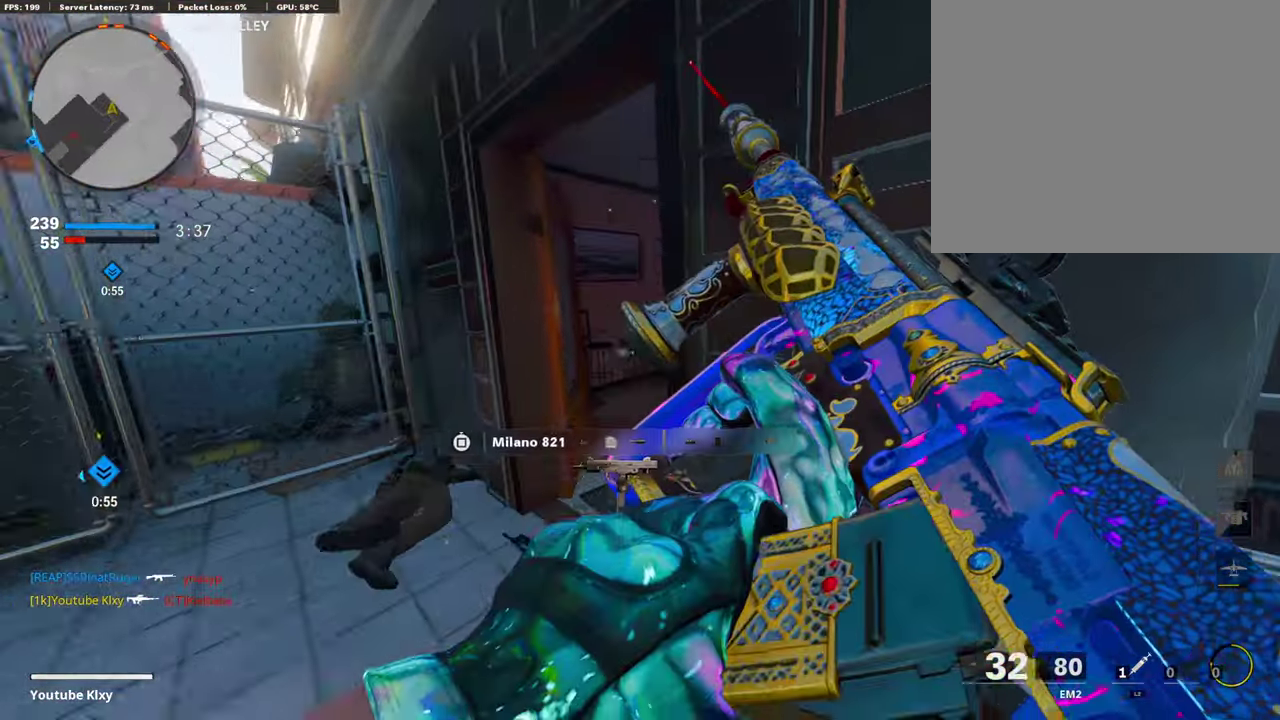
{"dt_ms": 507, "buttons": ["TRIANGLE"], "left_stick": "up", "right_stick": "center", "events": [[118, "right_stick", "center"], [355, "TRIANGLE", "down"], [423, "TRIANGLE", "up"], [473, "TRIANGLE", "down"]]}
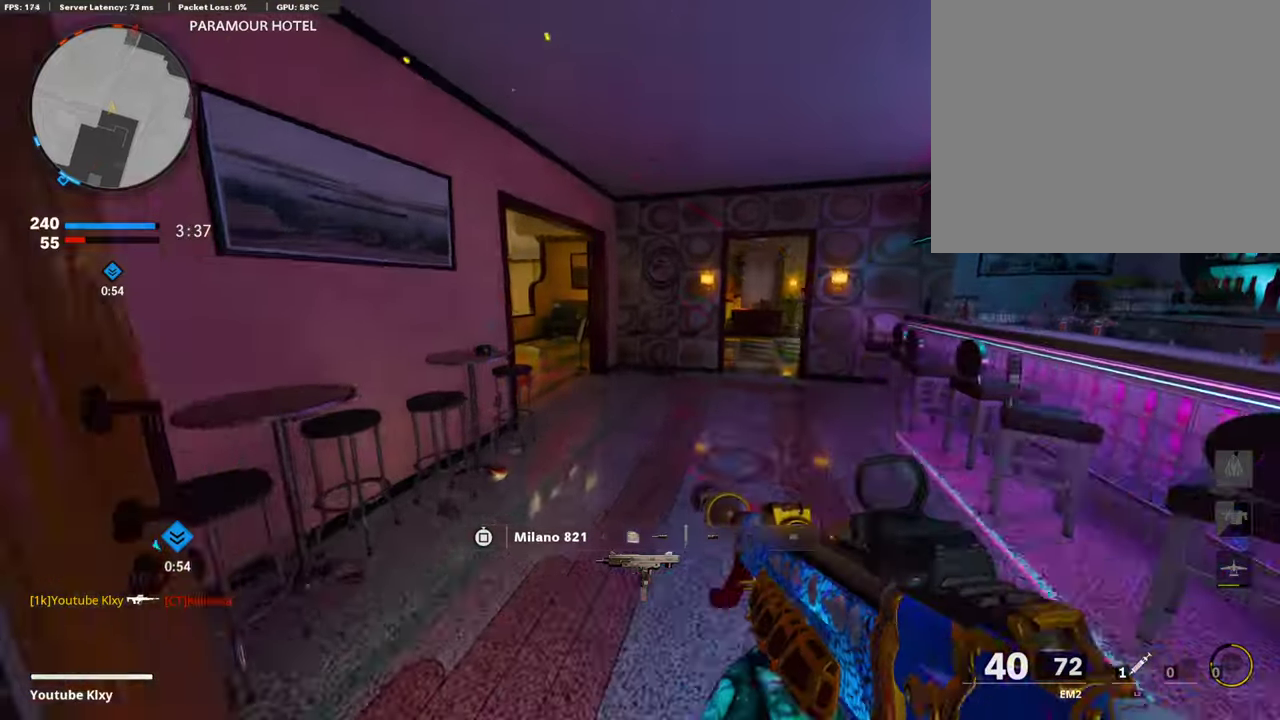
{"dt_ms": 304, "buttons": [], "left_stick": "up", "right_stick": "left", "events": [[51, "TRIANGLE", "up"], [270, "right_stick", "left"]]}
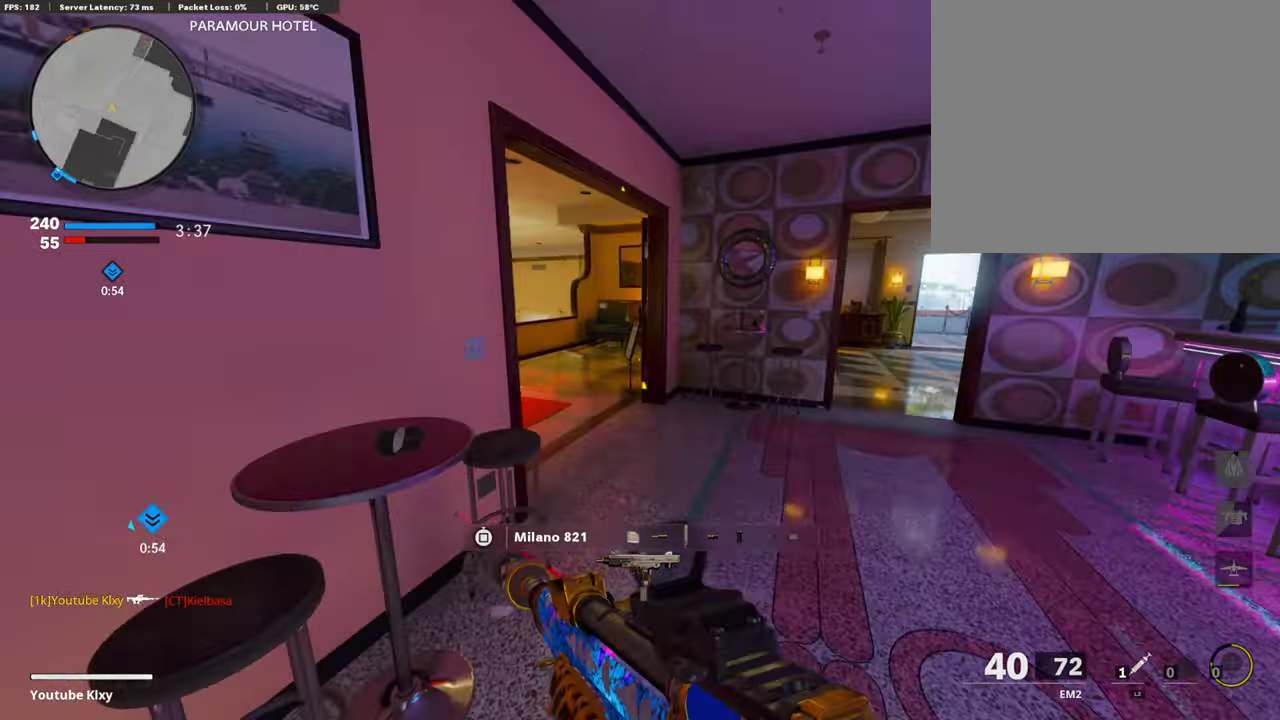
{"dt_ms": 793, "buttons": ["TRIANGLE"], "left_stick": "center", "right_stick": "center", "events": [[84, "R3", "down"], [135, "right_stick", "center"], [219, "R3", "up"], [287, "L3", "down"], [304, "R3", "down"], [371, "right_stick", "right"], [405, "R3", "up"], [557, "L3", "up"], [591, "left_stick", "up-right"], [641, "right_stick", "center"], [709, "left_stick", "center"], [743, "TRIANGLE", "down"]]}
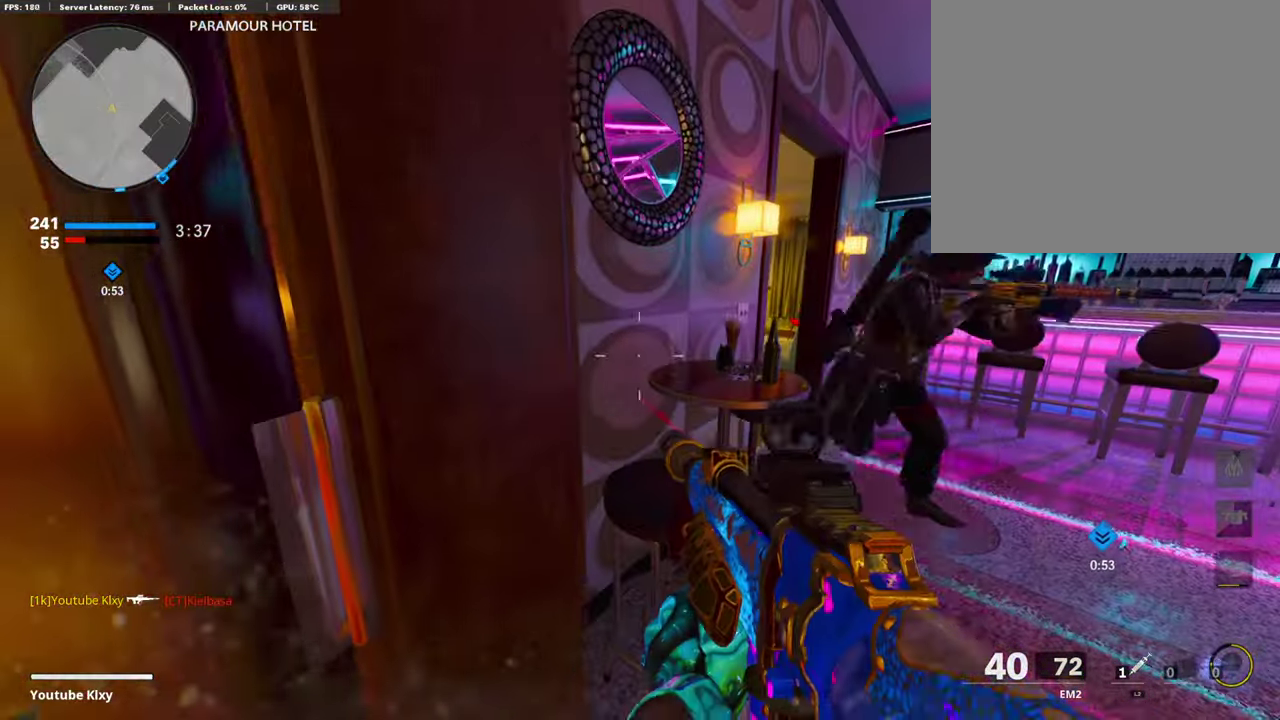
{"dt_ms": 405, "buttons": [], "left_stick": "up-left", "right_stick": "center", "events": [[34, "TRIANGLE", "up"], [34, "left_stick", "right"], [135, "right_stick", "down-right"], [321, "left_stick", "up"], [355, "right_stick", "center"], [372, "left_stick", "up-left"]]}